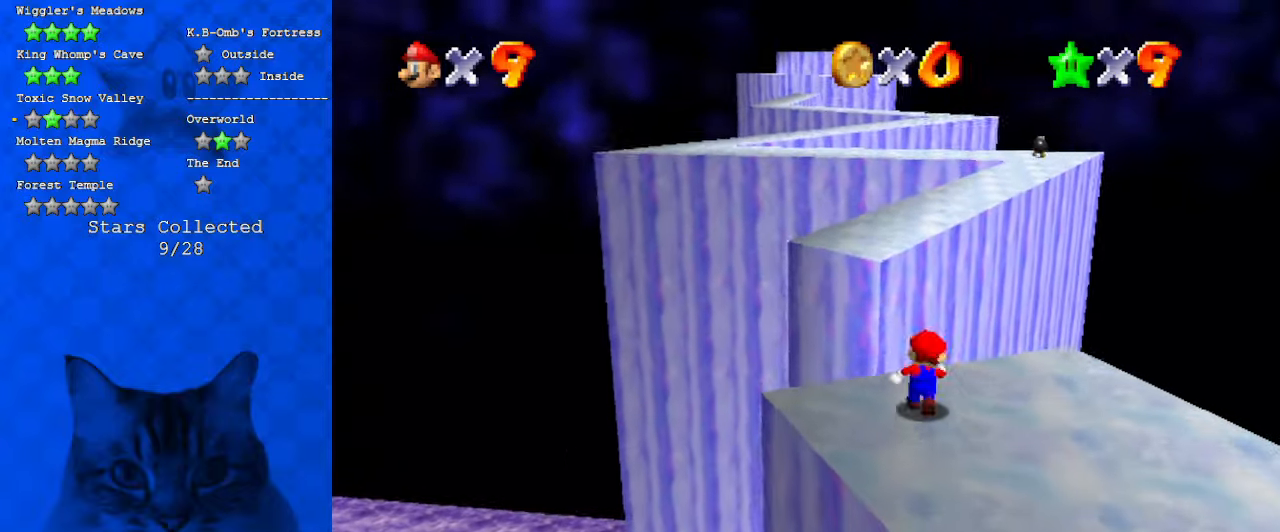
Gameplay with keyboard; each line is a JSON object with the keys held at the frame after it. "events" lists presses ("down") and releases ("up") of "a", "c", "ctrl", "d", "down", "left", "return", "right", "s", "shift", "up", "w", "x" and "y" between this image and that frame as [ms after this image, input, new state], when the widget could be followed in between. No other keys are recorded. Mouse input is not recorded.
{"keys": ["left"], "events": [[34, "shift", "down"], [134, "left", "down"], [167, "y", "up"], [234, "shift", "up"], [267, "a", "down"], [467, "a", "up"], [500, "up", "up"]]}
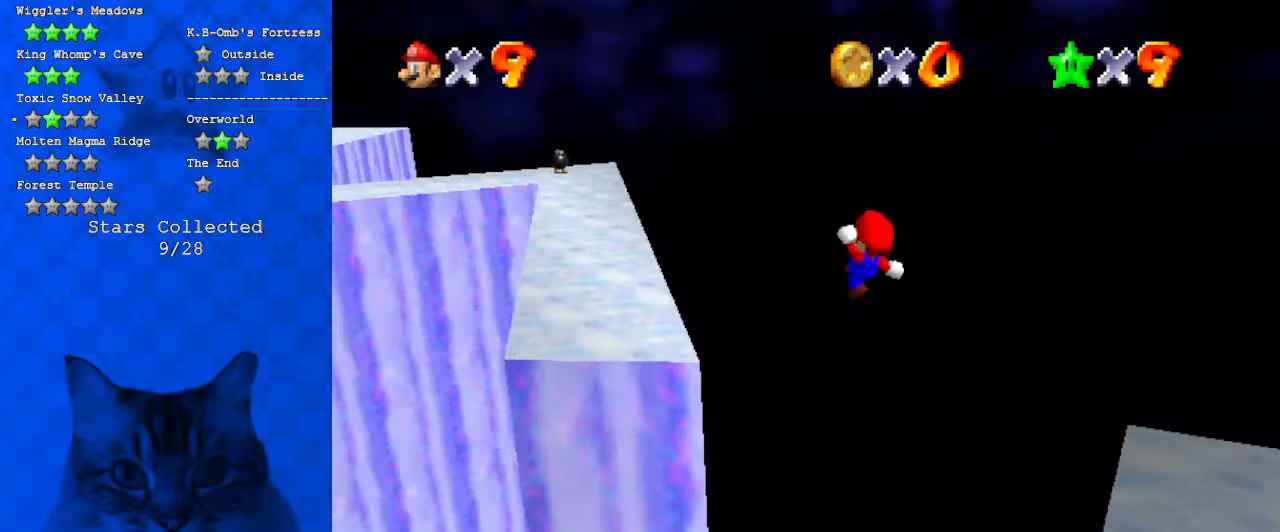
{"keys": ["up"], "events": [[367, "up", "down"], [434, "left", "up"], [434, "right", "down"], [467, "right", "up"]]}
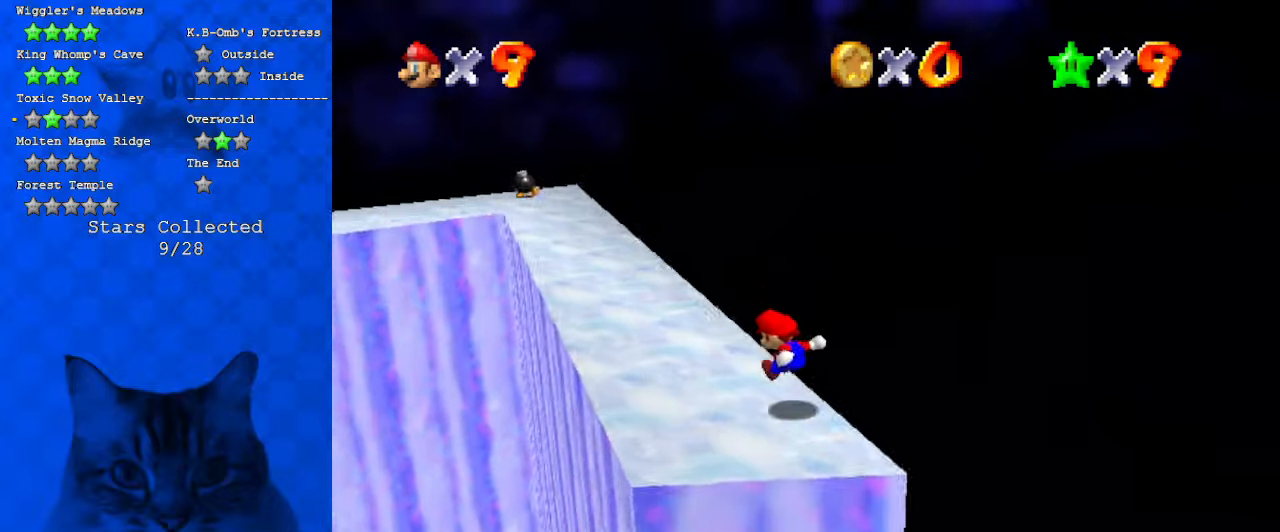
{"keys": ["a"], "events": [[67, "a", "down"], [67, "up", "up"], [200, "a", "up"], [234, "a", "down"], [334, "a", "up"], [434, "a", "down"]]}
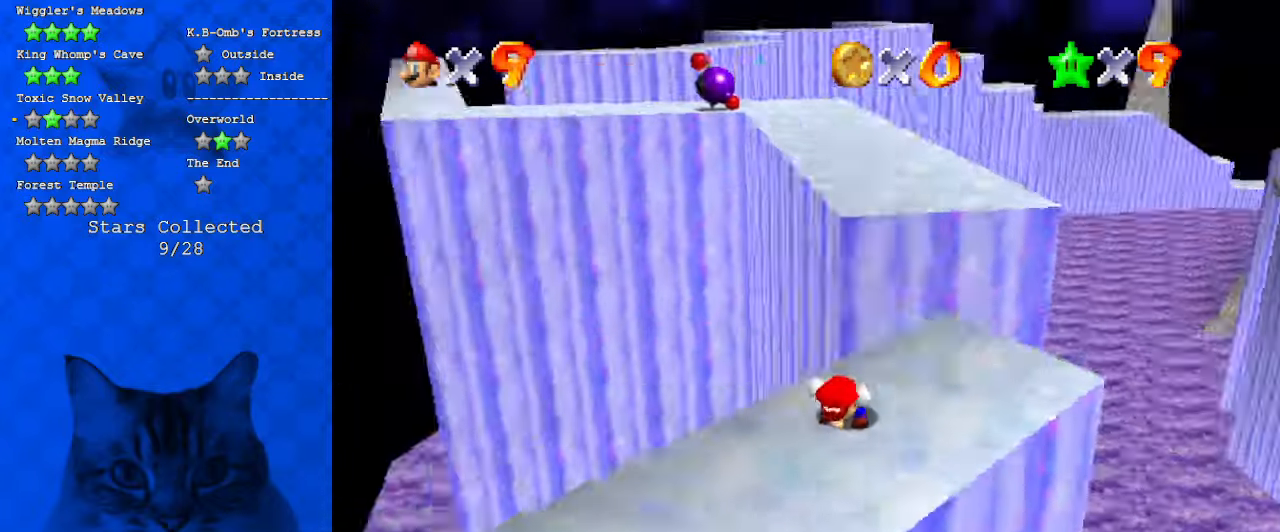
{"keys": ["d"], "events": [[67, "a", "up"], [500, "d", "down"]]}
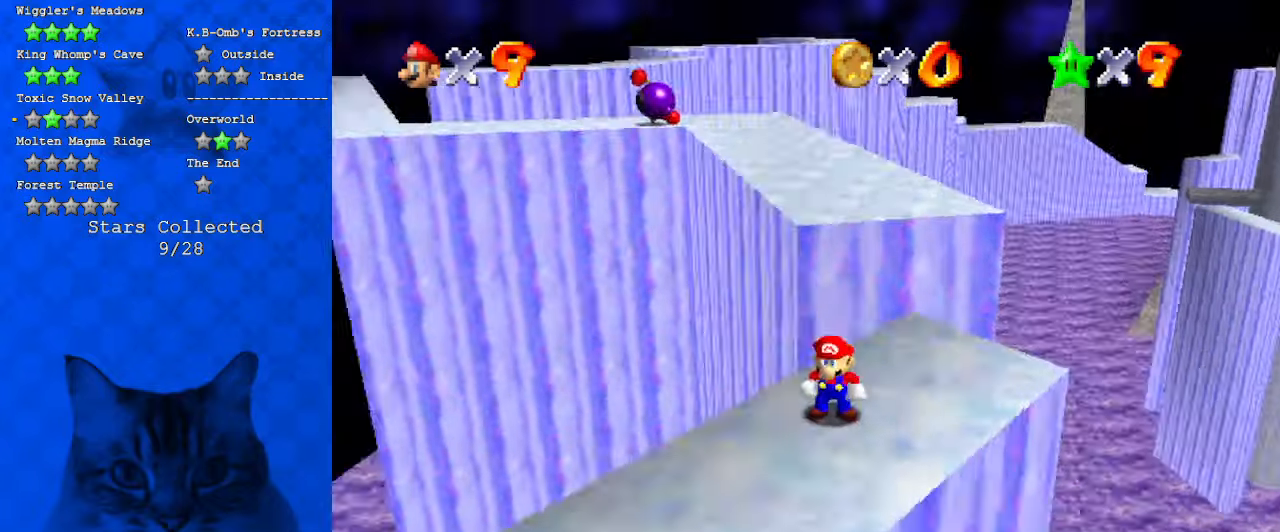
{"keys": ["d"], "events": [[100, "d", "up"], [234, "d", "down"], [367, "d", "up"], [467, "d", "down"]]}
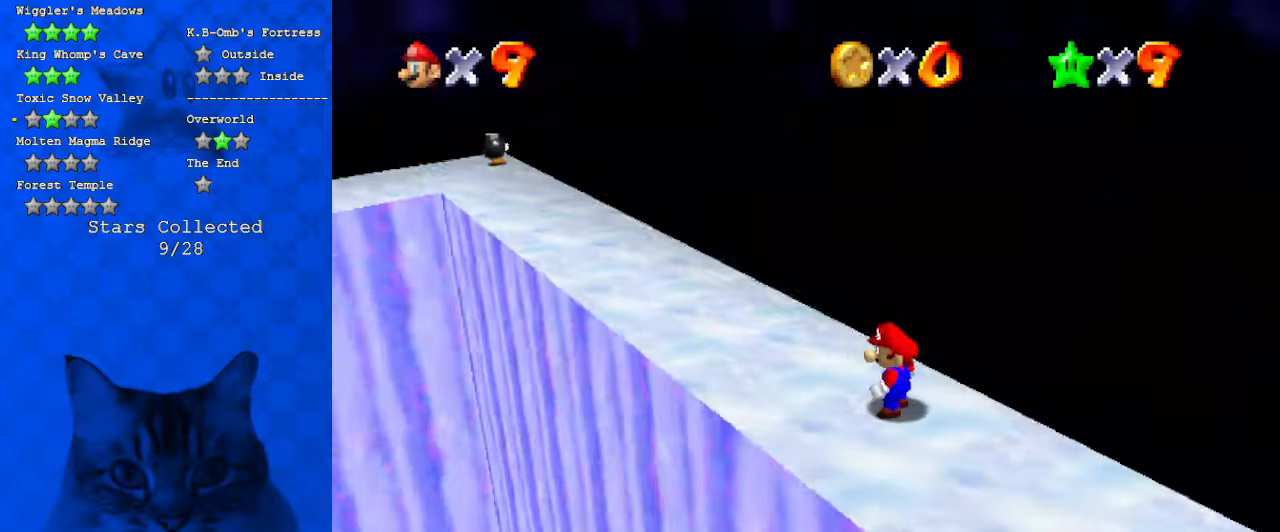
{"keys": ["left", "up"], "events": [[134, "d", "up"], [300, "left", "down"], [300, "up", "down"]]}
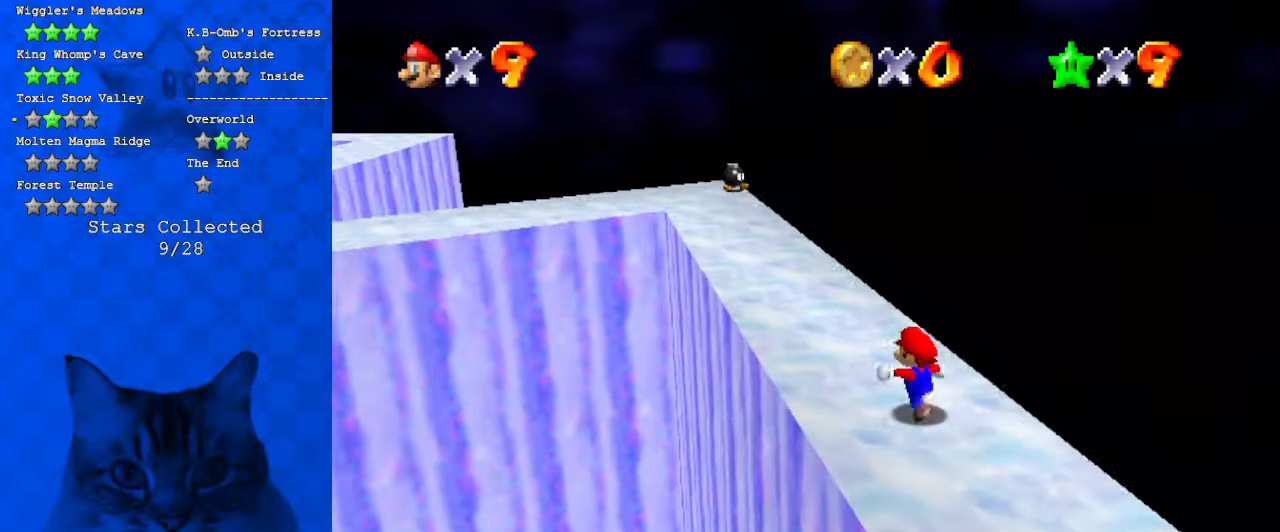
{"keys": ["left", "shift", "up"], "events": [[267, "left", "up"], [434, "left", "down"], [500, "shift", "down"]]}
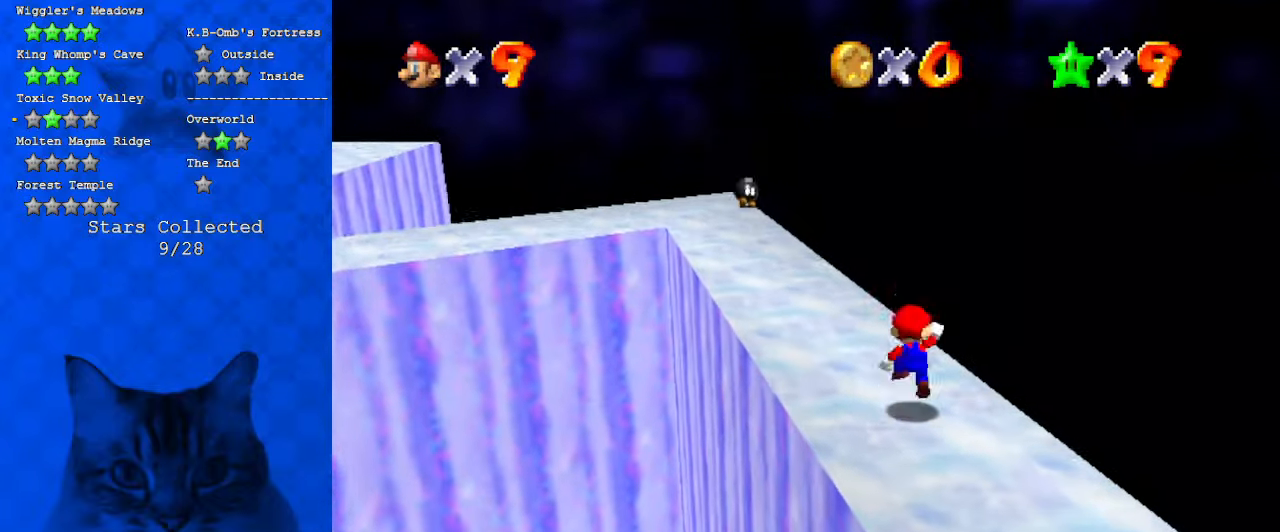
{"keys": ["ctrl", "left", "up"], "events": [[34, "left", "up"], [134, "shift", "up"], [300, "left", "down"], [467, "ctrl", "down"]]}
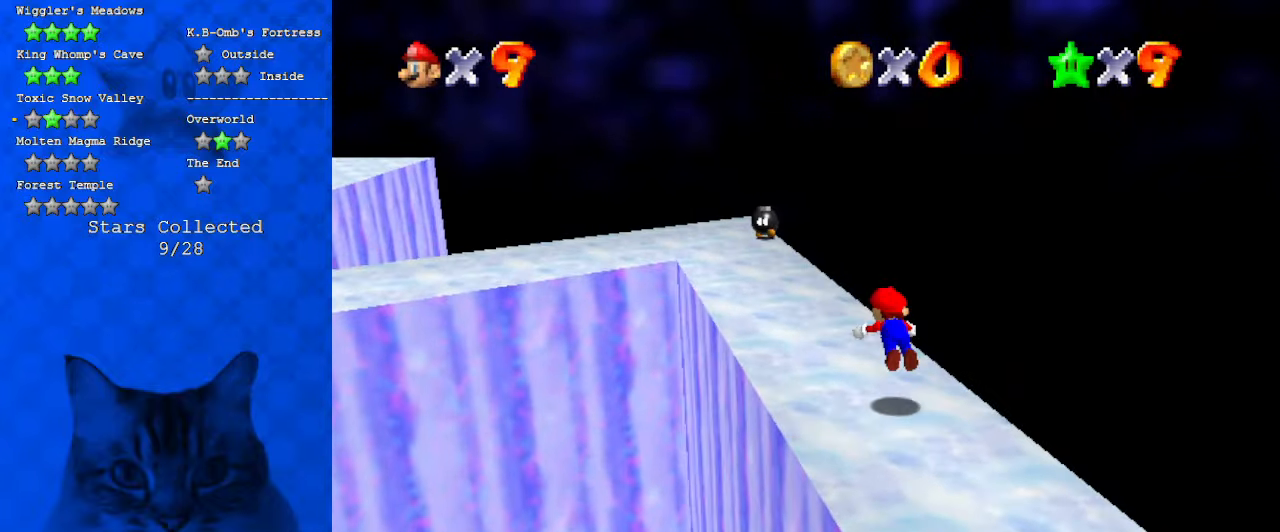
{"keys": ["right", "up"], "events": [[100, "ctrl", "up"], [134, "shift", "down"], [200, "ctrl", "down"], [267, "ctrl", "up"], [267, "shift", "up"], [367, "d", "down"], [367, "left", "up"], [467, "right", "down"], [500, "d", "up"]]}
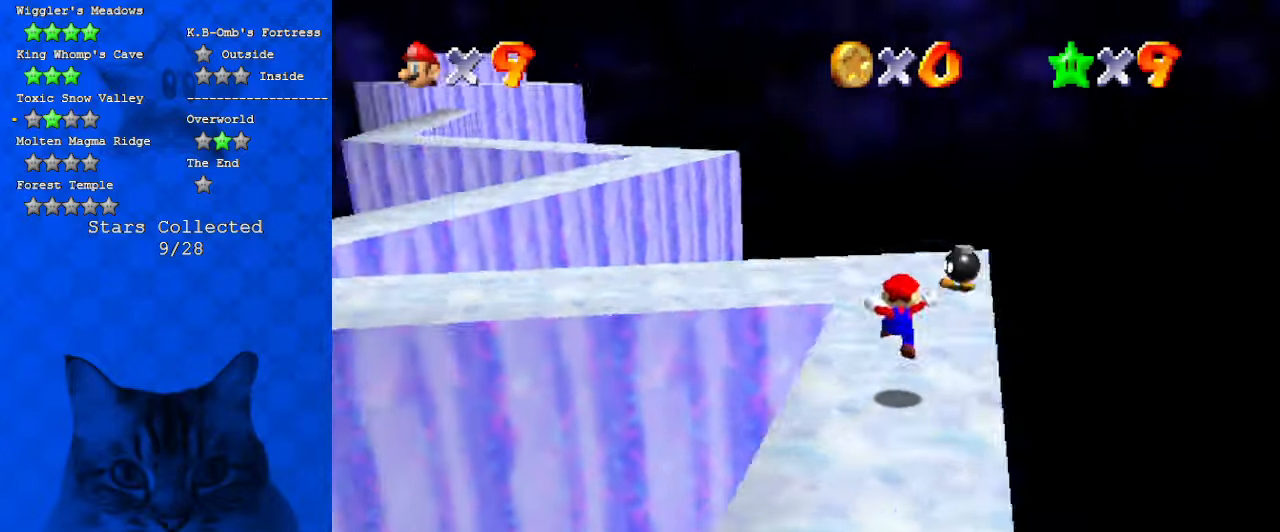
{"keys": ["d", "down"], "events": [[100, "right", "up"], [234, "shift", "down"], [300, "up", "up"], [334, "shift", "up"], [367, "down", "down"], [434, "d", "down"]]}
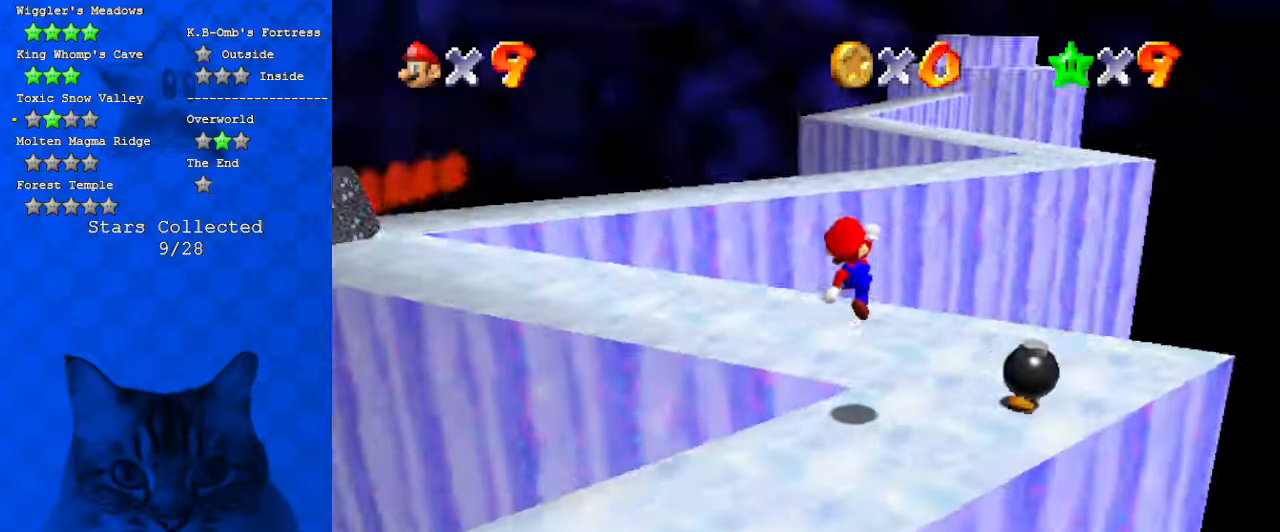
{"keys": ["right", "up"], "events": [[34, "d", "up"], [34, "left", "down"], [100, "d", "down"], [167, "down", "up"], [200, "left", "up"], [300, "d", "up"], [300, "right", "down"], [334, "up", "down"]]}
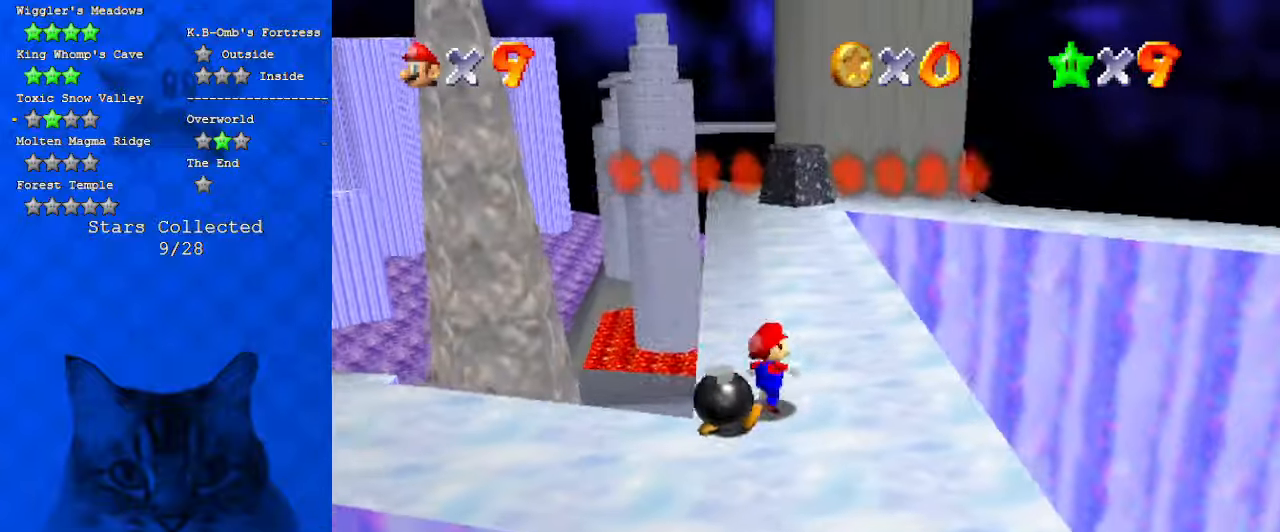
{"keys": ["up"], "events": [[67, "right", "up"]]}
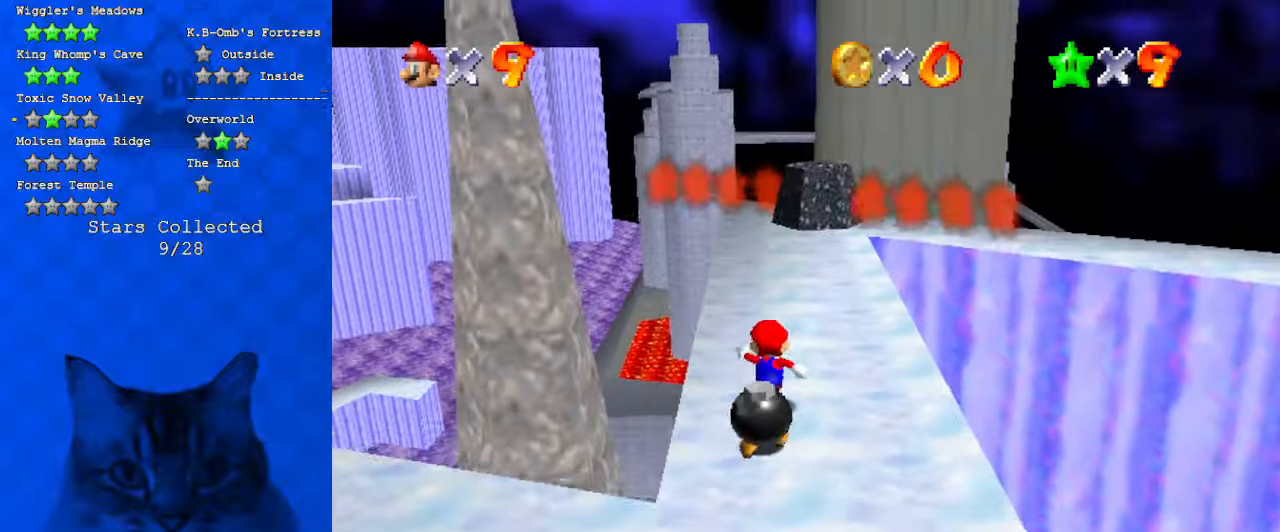
{"keys": ["a", "left"], "events": [[134, "a", "down"], [234, "left", "down"], [334, "a", "up"], [467, "a", "down"], [500, "up", "up"]]}
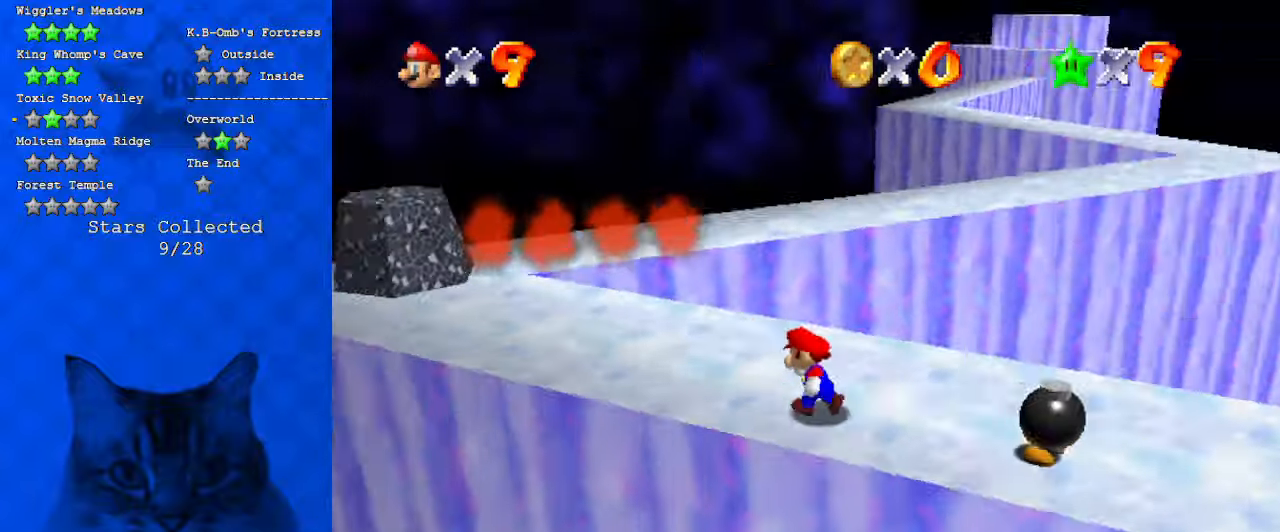
{"keys": ["shift", "up"], "events": [[100, "a", "up"], [167, "up", "down"], [467, "left", "up"], [467, "shift", "down"]]}
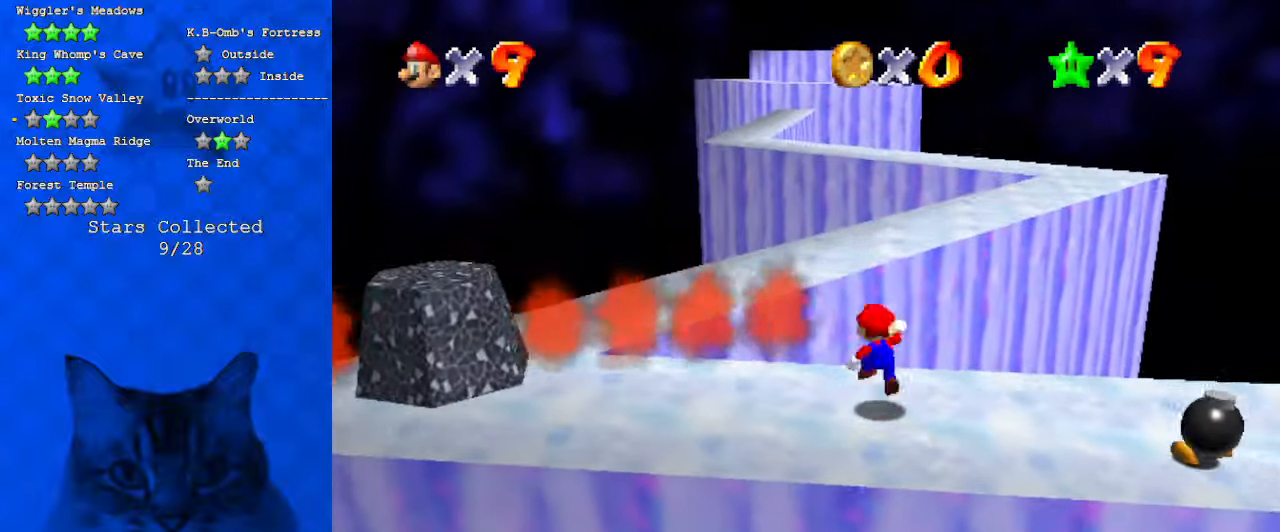
{"keys": ["down", "right", "shift"], "events": [[200, "a", "down"], [267, "left", "down"], [400, "a", "up"], [400, "left", "up"], [400, "up", "up"], [434, "right", "down"], [500, "down", "down"]]}
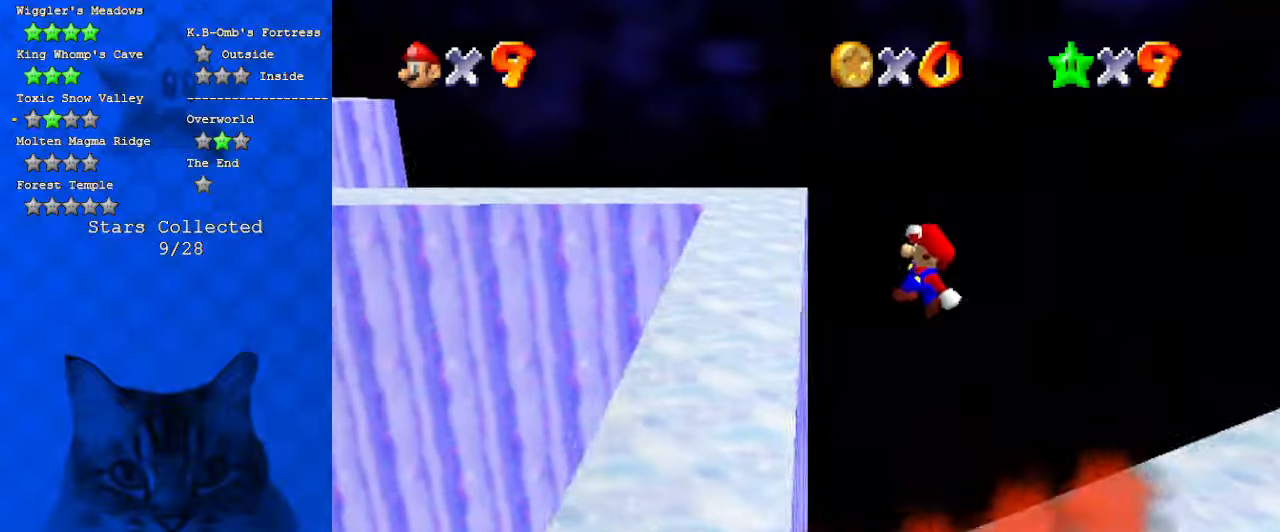
{"keys": ["up"], "events": [[100, "ctrl", "down"], [134, "down", "up"], [134, "right", "up"], [234, "ctrl", "up"], [234, "shift", "up"], [267, "up", "down"], [367, "right", "down"], [500, "right", "up"]]}
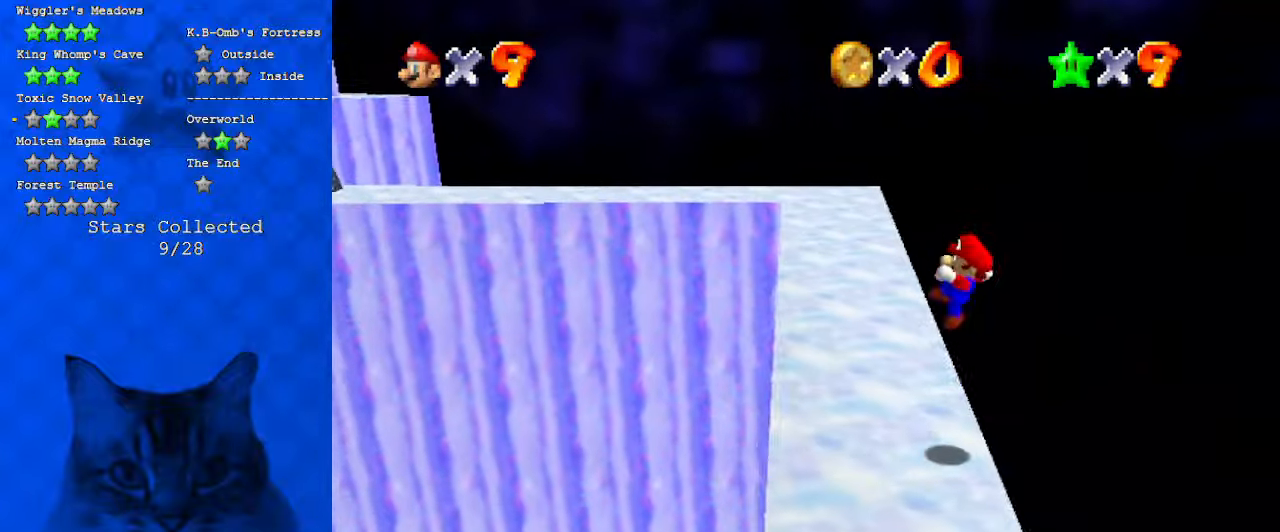
{"keys": ["up"], "events": [[100, "c", "down"], [200, "s", "down"], [334, "c", "up"], [334, "s", "up"]]}
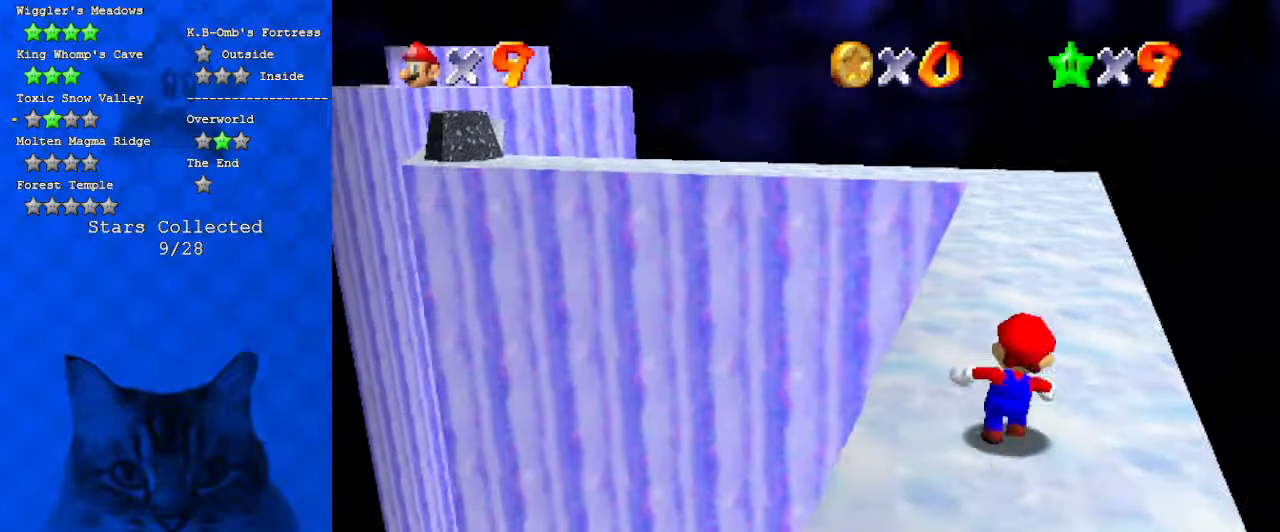
{"keys": ["c", "up"], "events": [[100, "y", "down"], [167, "shift", "down"], [300, "y", "up"], [334, "shift", "up"], [434, "c", "down"]]}
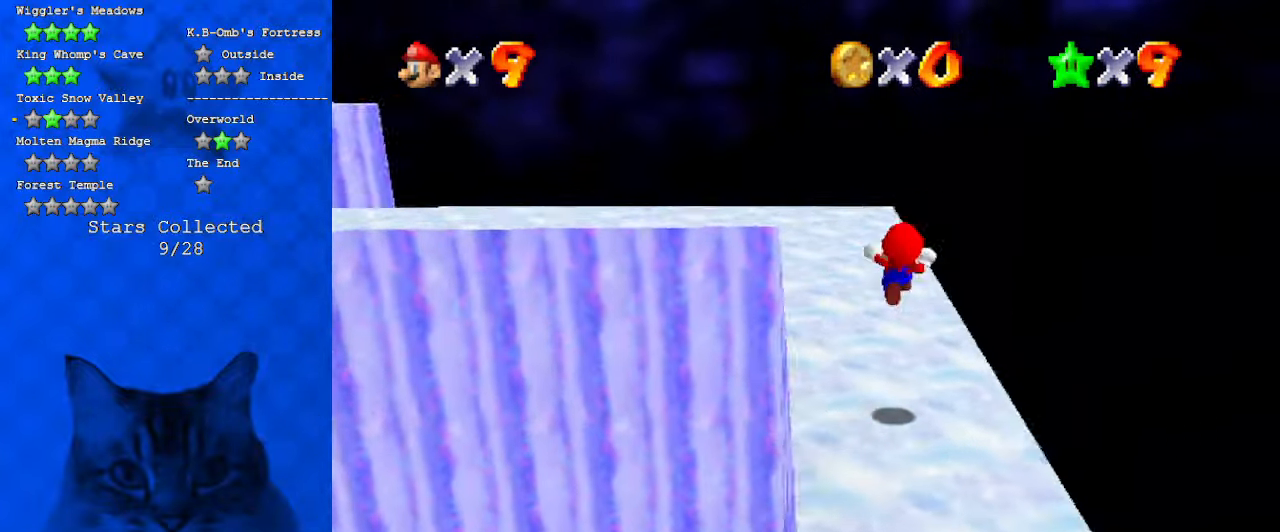
{"keys": ["right", "up"], "events": [[67, "c", "up"], [267, "d", "down"], [400, "d", "up"], [434, "right", "down"]]}
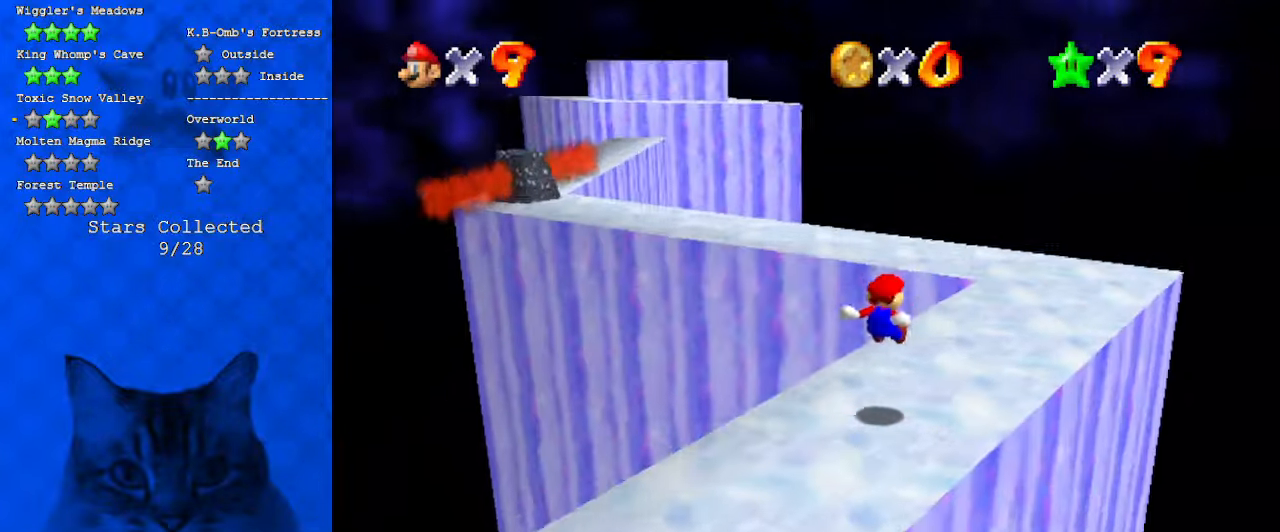
{"keys": ["right"], "events": [[100, "d", "down"], [267, "d", "up"], [367, "up", "up"]]}
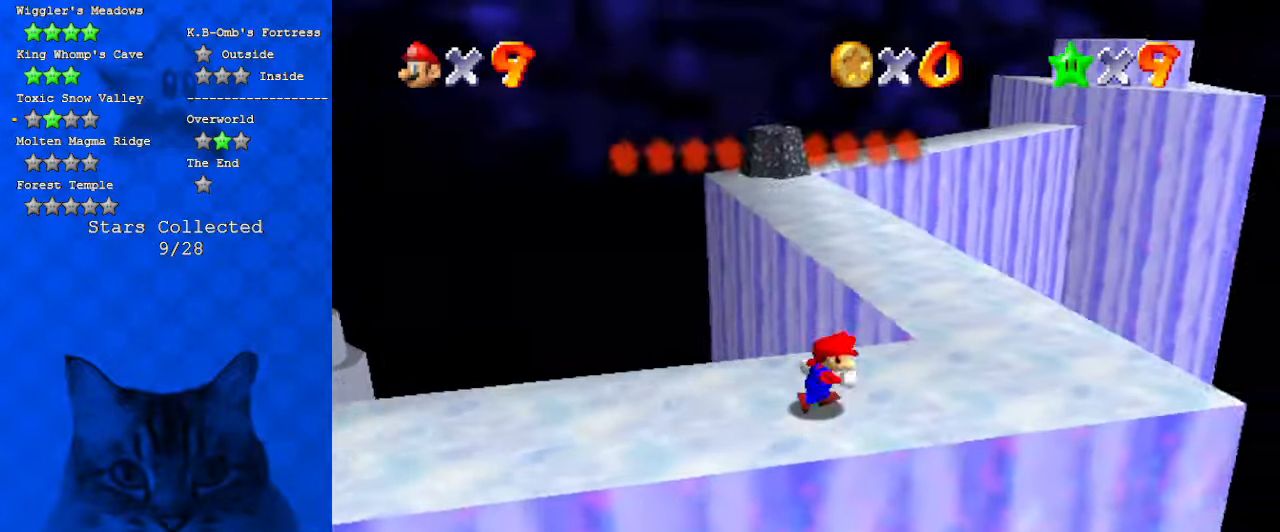
{"keys": ["up"], "events": [[200, "up", "down"], [367, "right", "up"]]}
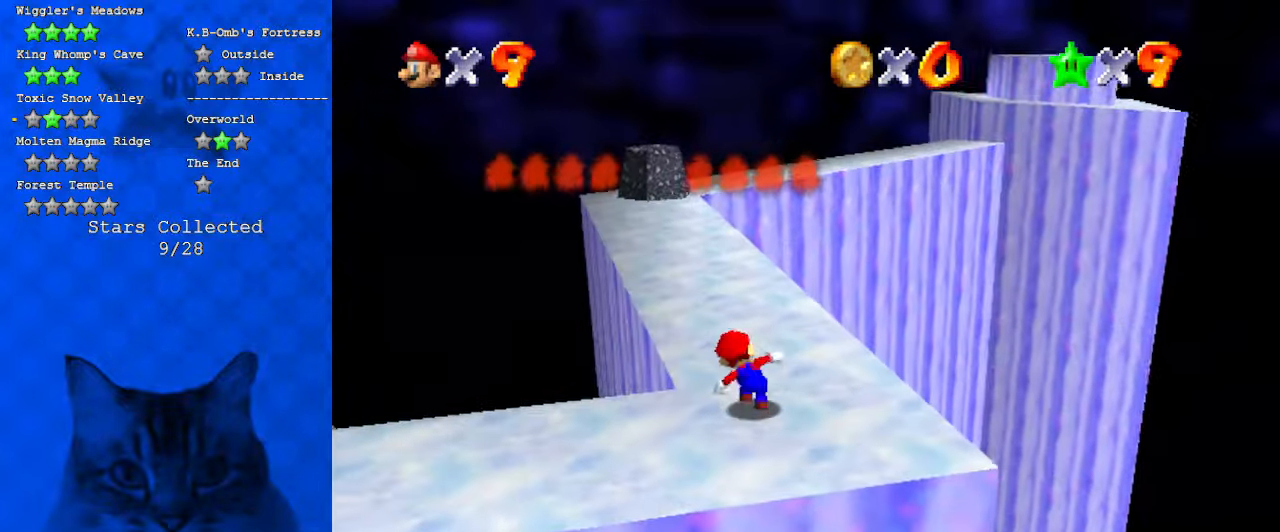
{"keys": ["left", "shift", "up"], "events": [[67, "ctrl", "down"], [167, "left", "down"], [267, "ctrl", "up"], [434, "shift", "down"]]}
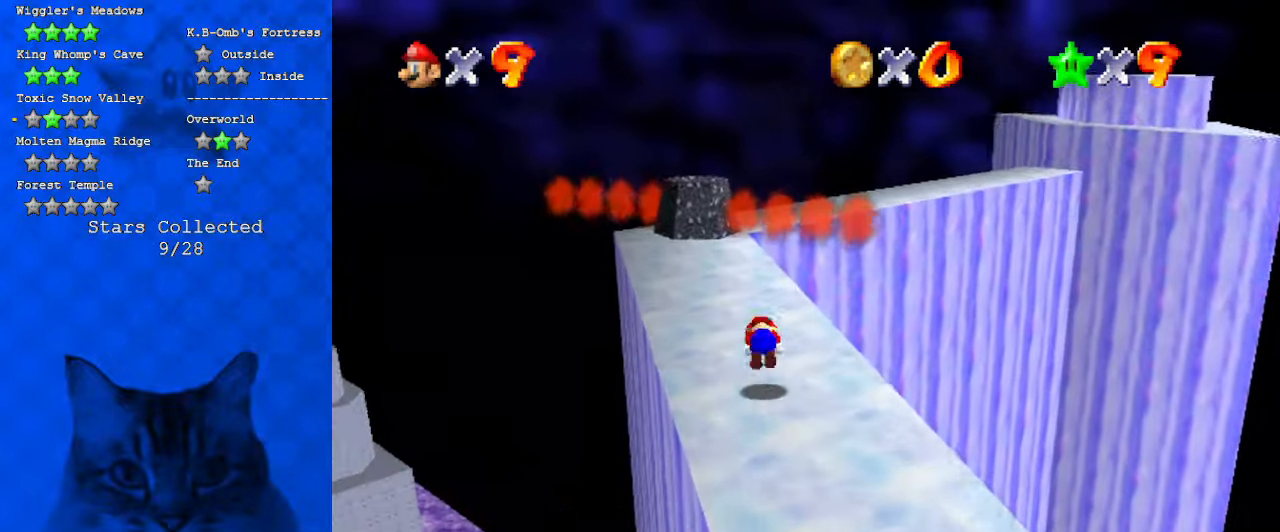
{"keys": ["left", "up"], "events": [[234, "shift", "up"]]}
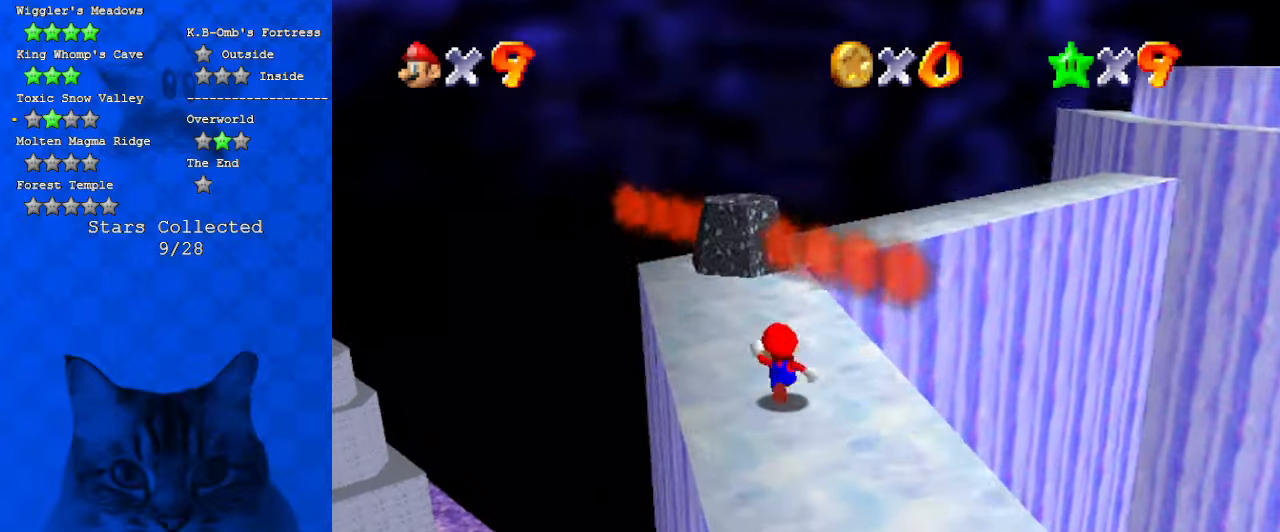
{"keys": ["left", "shift", "up"], "events": [[100, "left", "up"], [367, "shift", "down"], [467, "left", "down"]]}